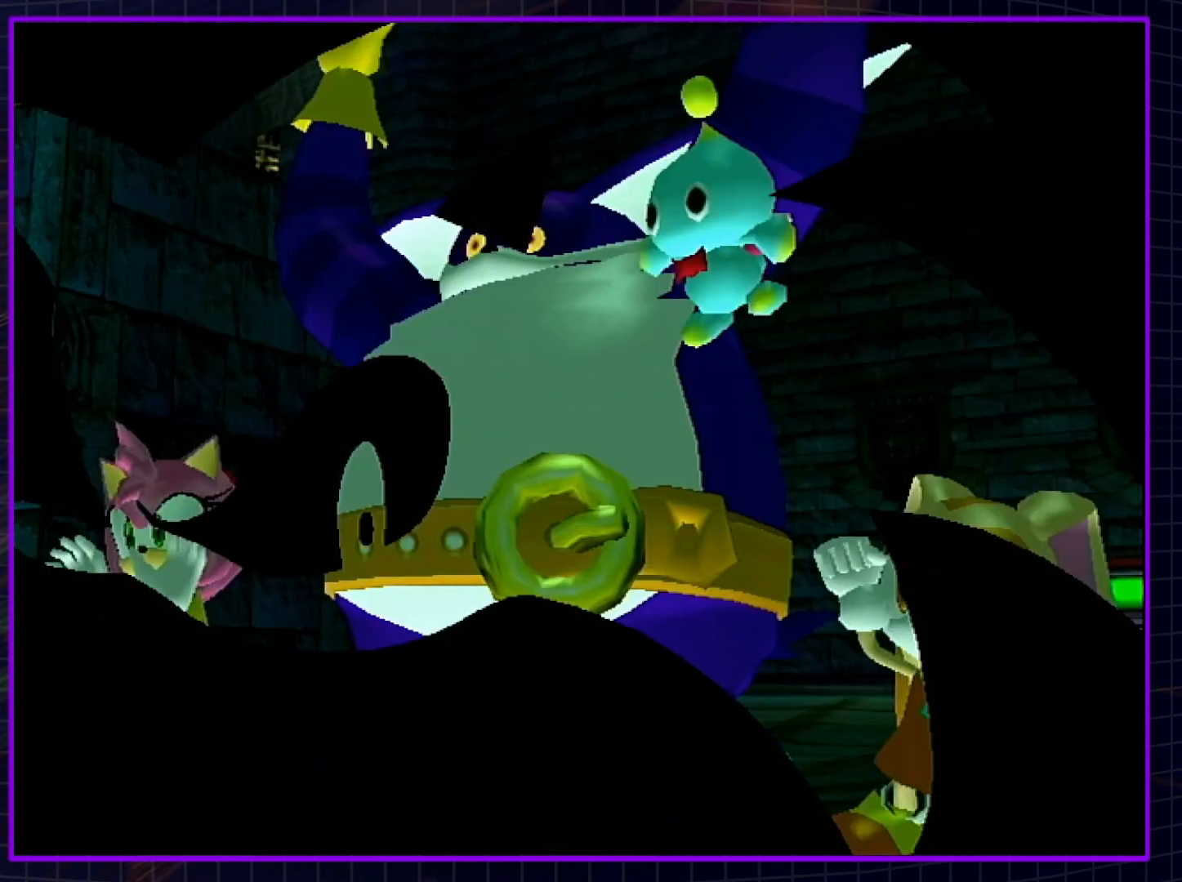
Gameplay with a controller (Nintendo layout); each line is a JSON object with the inputs held at the frame after it. "events" lists button and stick changes between this image and that frame as [ms after this image, input, new state], when the widget could be followed in between. Not read: L3 R3.
{"buttons": ["A"], "left_stick": "center", "right_stick": "center", "events": [[50, "A", "up"], [50, "B", "down"], [117, "A", "down"], [133, "B", "up"], [233, "A", "up"], [233, "B", "down"], [300, "A", "down"], [300, "B", "up"], [383, "A", "up"], [383, "B", "down"], [483, "A", "down"], [483, "B", "up"]]}
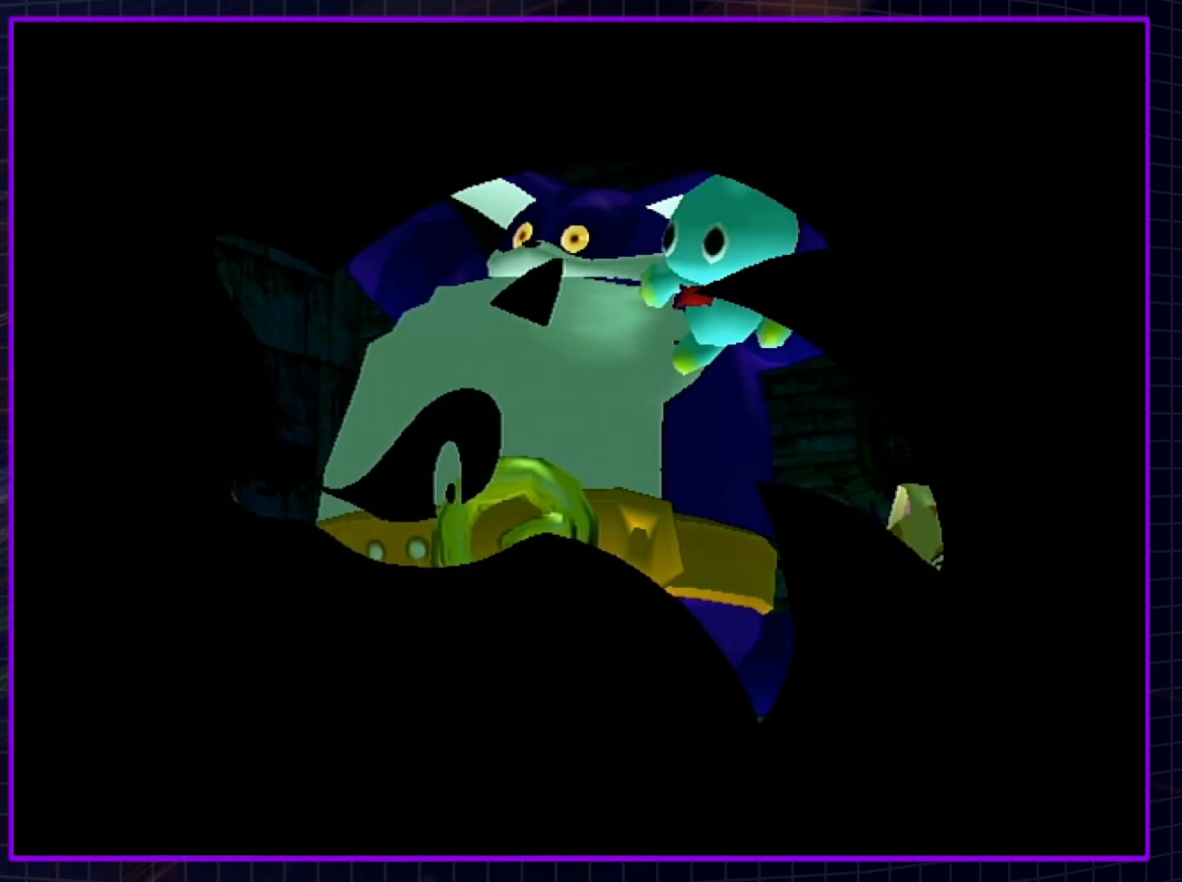
{"buttons": ["A"], "left_stick": "center", "right_stick": "center", "events": [[50, "B", "down"], [83, "A", "up"], [133, "A", "down"], [133, "B", "up"], [200, "B", "down"], [233, "A", "up"], [283, "A", "down"], [317, "B", "up"], [350, "B", "down"], [383, "A", "up"], [483, "A", "down"], [483, "B", "up"]]}
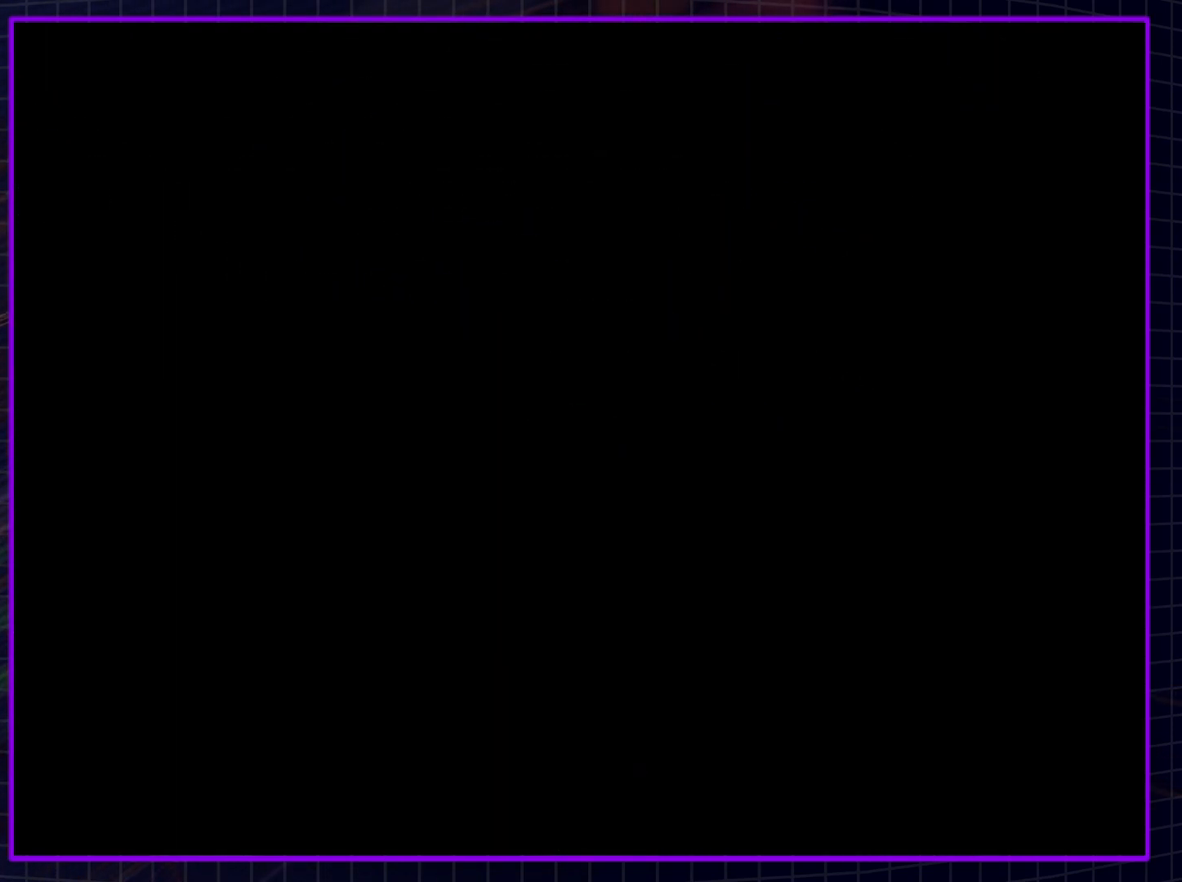
{"buttons": ["A", "B"], "left_stick": "center", "right_stick": "center", "events": [[50, "B", "down"], [83, "A", "up"], [133, "A", "down"], [133, "B", "up"], [233, "A", "up"], [233, "B", "down"], [300, "A", "down"], [300, "B", "up"], [400, "B", "down"], [417, "A", "up"], [483, "A", "down"]]}
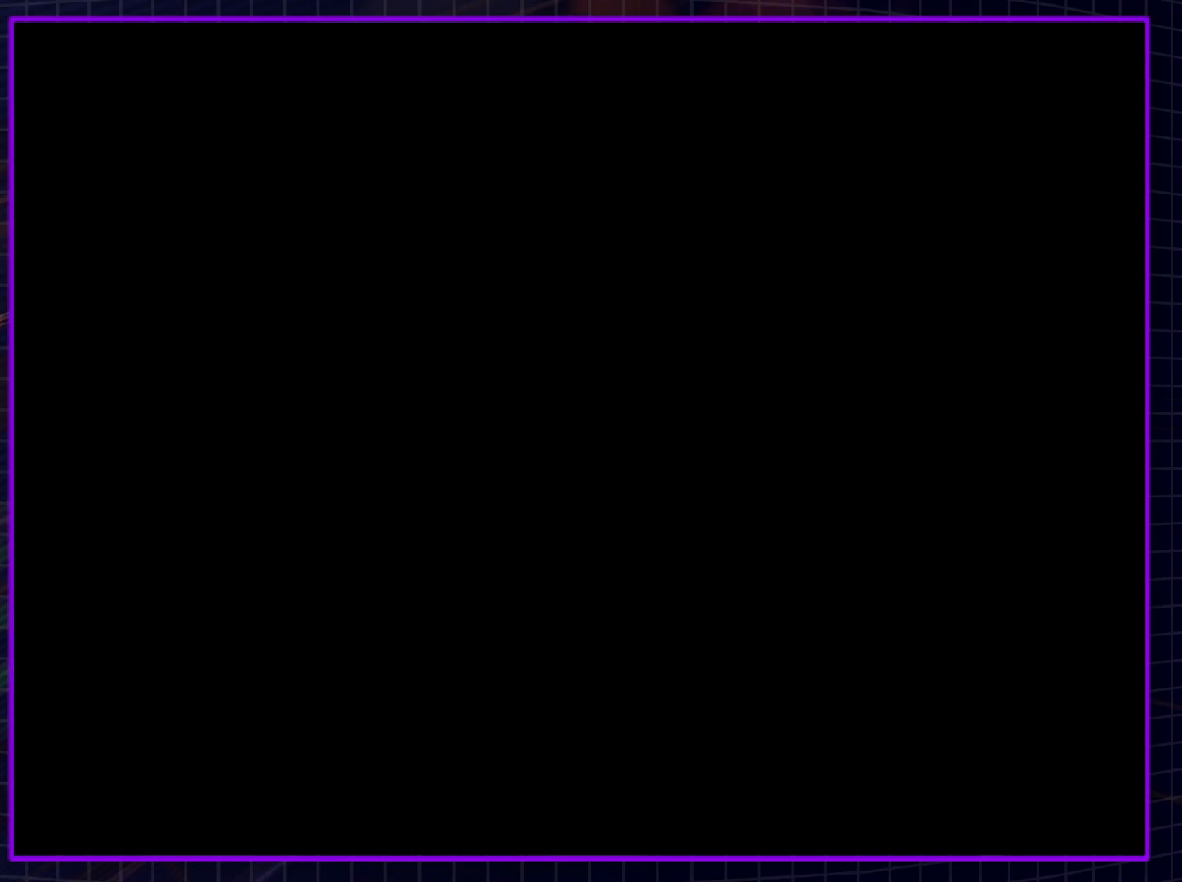
{"buttons": ["B"], "left_stick": "center", "right_stick": "center", "events": [[17, "B", "up"], [67, "A", "up"], [67, "B", "down"], [167, "A", "down"], [167, "B", "up"], [267, "A", "up"], [267, "B", "down"], [350, "A", "down"], [350, "B", "up"], [417, "B", "down"], [450, "A", "up"]]}
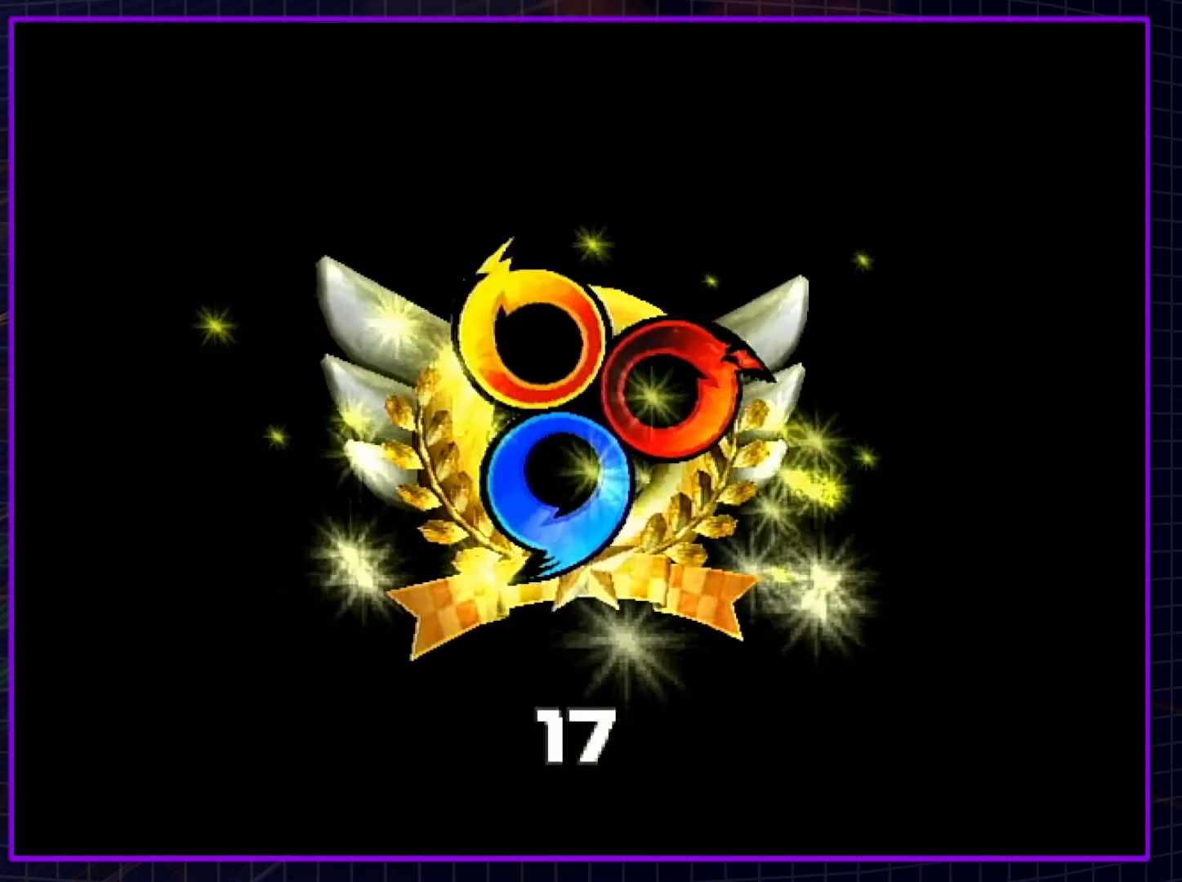
{"buttons": ["B"], "left_stick": "center", "right_stick": "center", "events": [[17, "A", "down"], [50, "B", "up"], [117, "B", "down"], [133, "A", "up"], [200, "A", "down"], [200, "B", "up"], [267, "B", "down"], [300, "A", "up"], [350, "A", "down"], [383, "B", "up"], [450, "B", "down"], [483, "A", "up"]]}
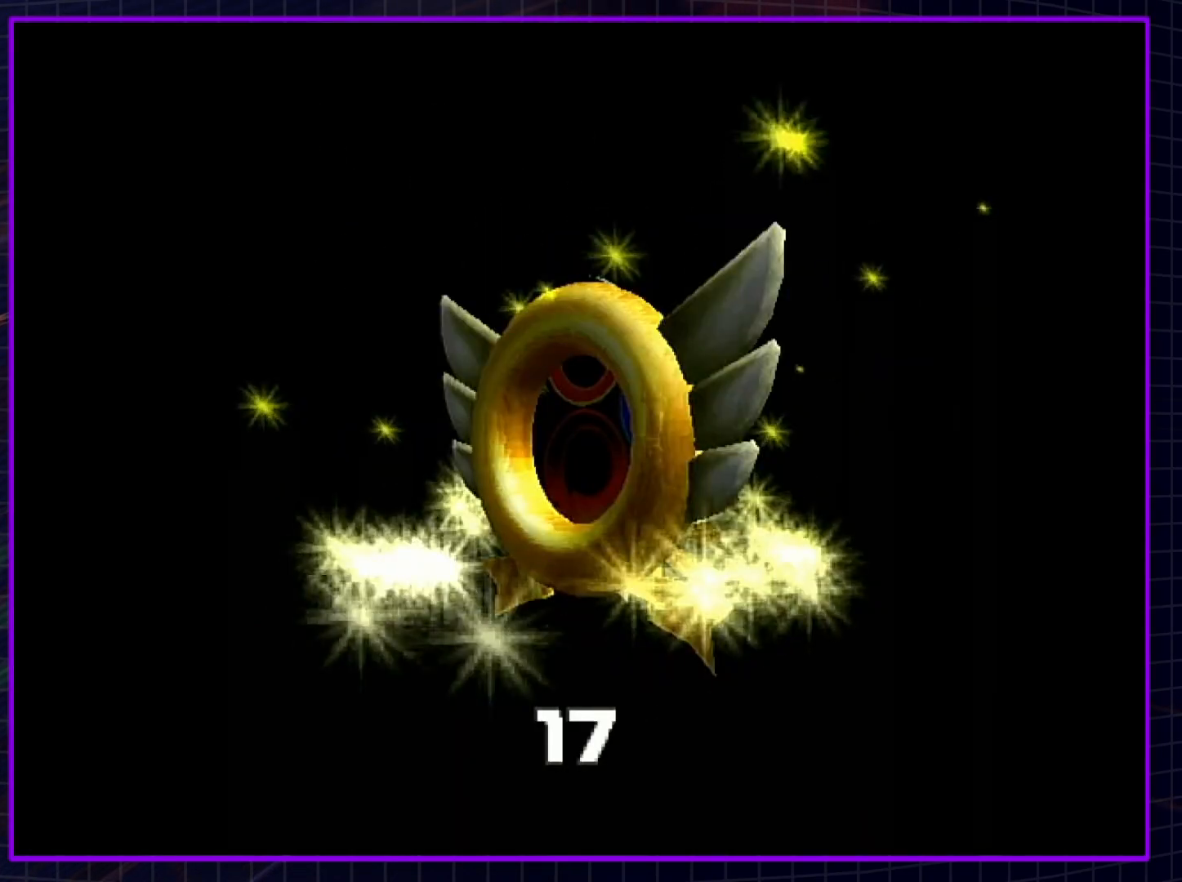
{"buttons": ["B"], "left_stick": "center", "right_stick": "center", "events": [[50, "A", "down"], [50, "B", "up"], [133, "A", "up"], [133, "B", "down"], [233, "A", "down"], [233, "B", "up"], [267, "B", "down"], [300, "A", "up"], [350, "A", "down"], [350, "B", "up"], [450, "B", "down"], [483, "A", "up"]]}
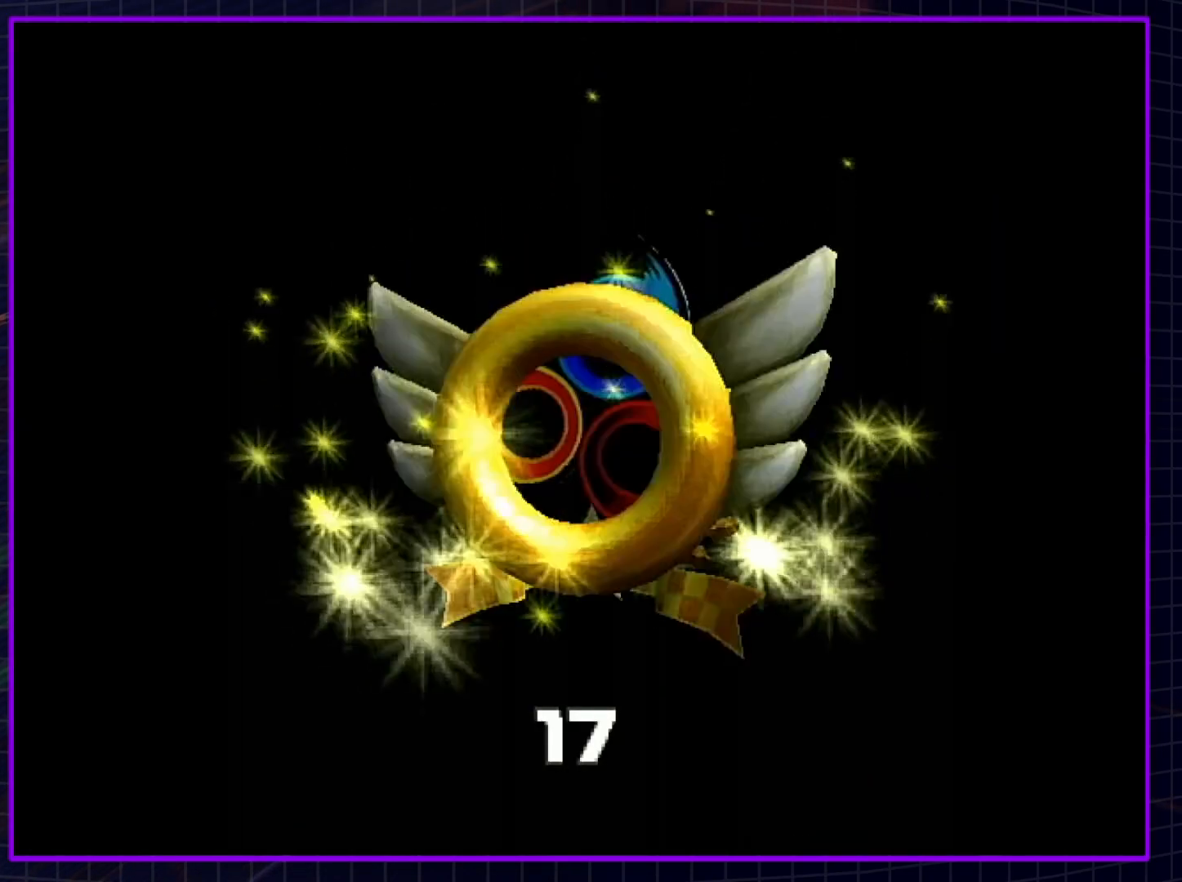
{"buttons": ["B"], "left_stick": "center", "right_stick": "center", "events": [[50, "A", "down"], [50, "B", "up"], [117, "B", "down"], [133, "A", "up"], [200, "A", "down"], [200, "B", "up"], [300, "A", "up"], [300, "B", "down"], [367, "A", "down"], [367, "B", "up"], [450, "A", "up"], [450, "B", "down"]]}
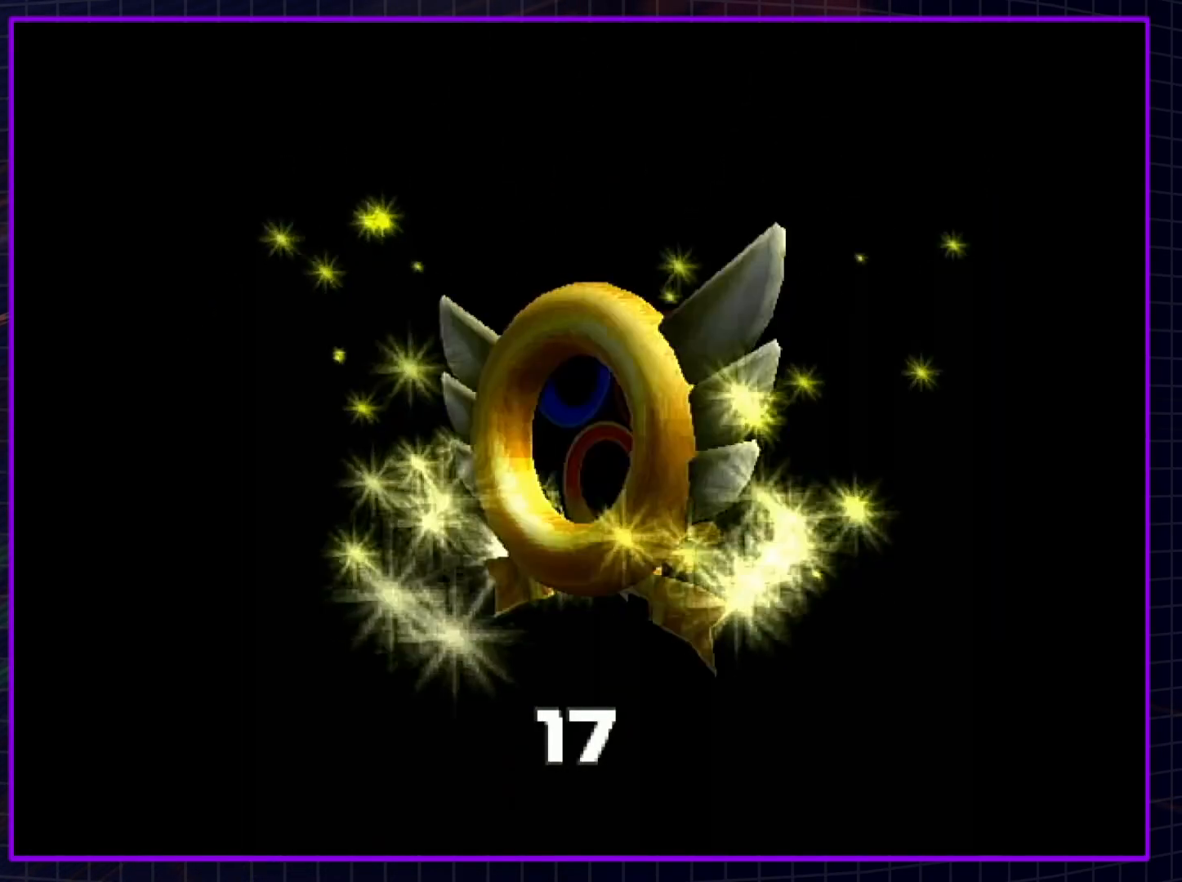
{"buttons": ["B"], "left_stick": "center", "right_stick": "center", "events": [[33, "A", "down"], [33, "B", "up"], [100, "B", "down"], [133, "A", "up"], [233, "A", "down"], [233, "B", "up"], [300, "A", "up"], [300, "B", "down"], [400, "A", "down"], [400, "B", "up"], [450, "B", "down"], [483, "A", "up"]]}
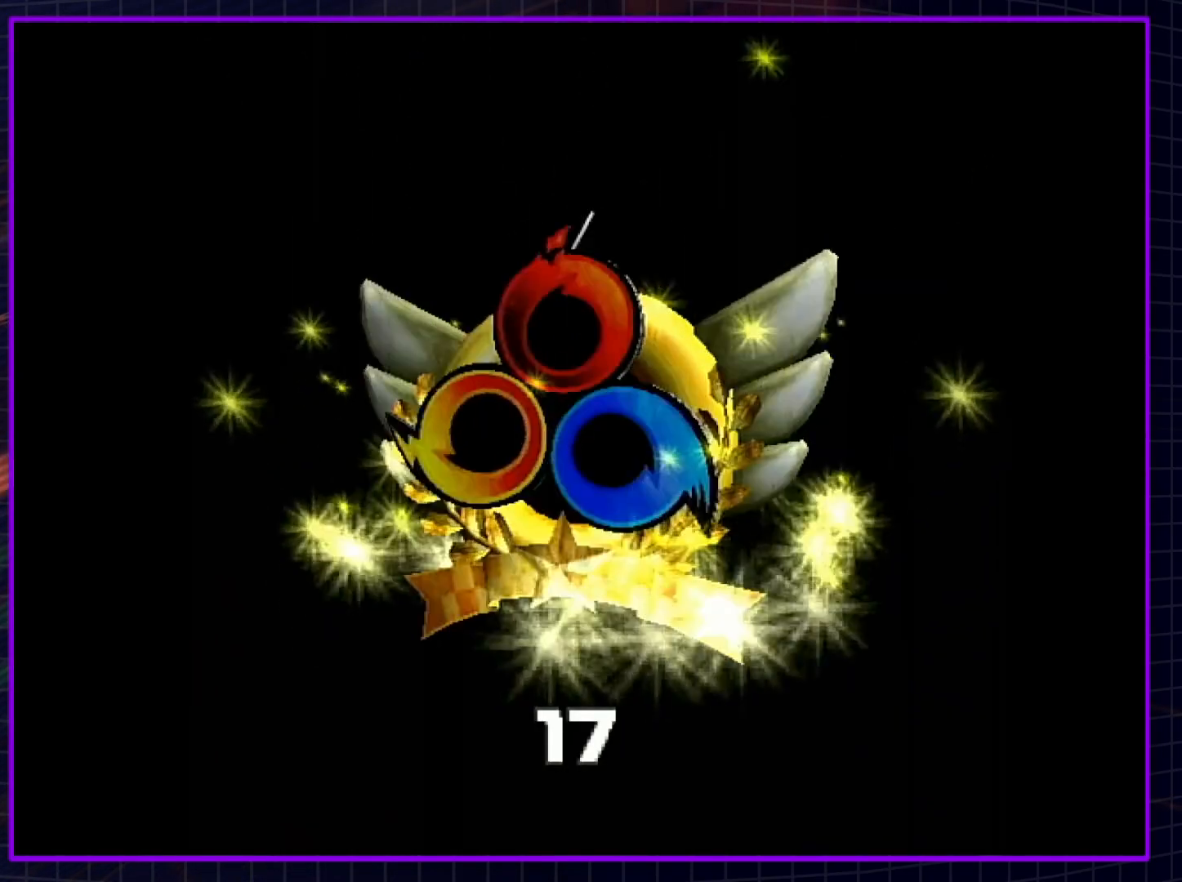
{"buttons": ["A", "B"], "left_stick": "center", "right_stick": "center", "events": [[50, "A", "down"], [83, "B", "up"], [133, "B", "down"], [167, "A", "up"], [200, "A", "down"], [233, "B", "up"], [333, "A", "up"], [333, "B", "down"], [383, "A", "down"], [417, "B", "up"], [483, "B", "down"]]}
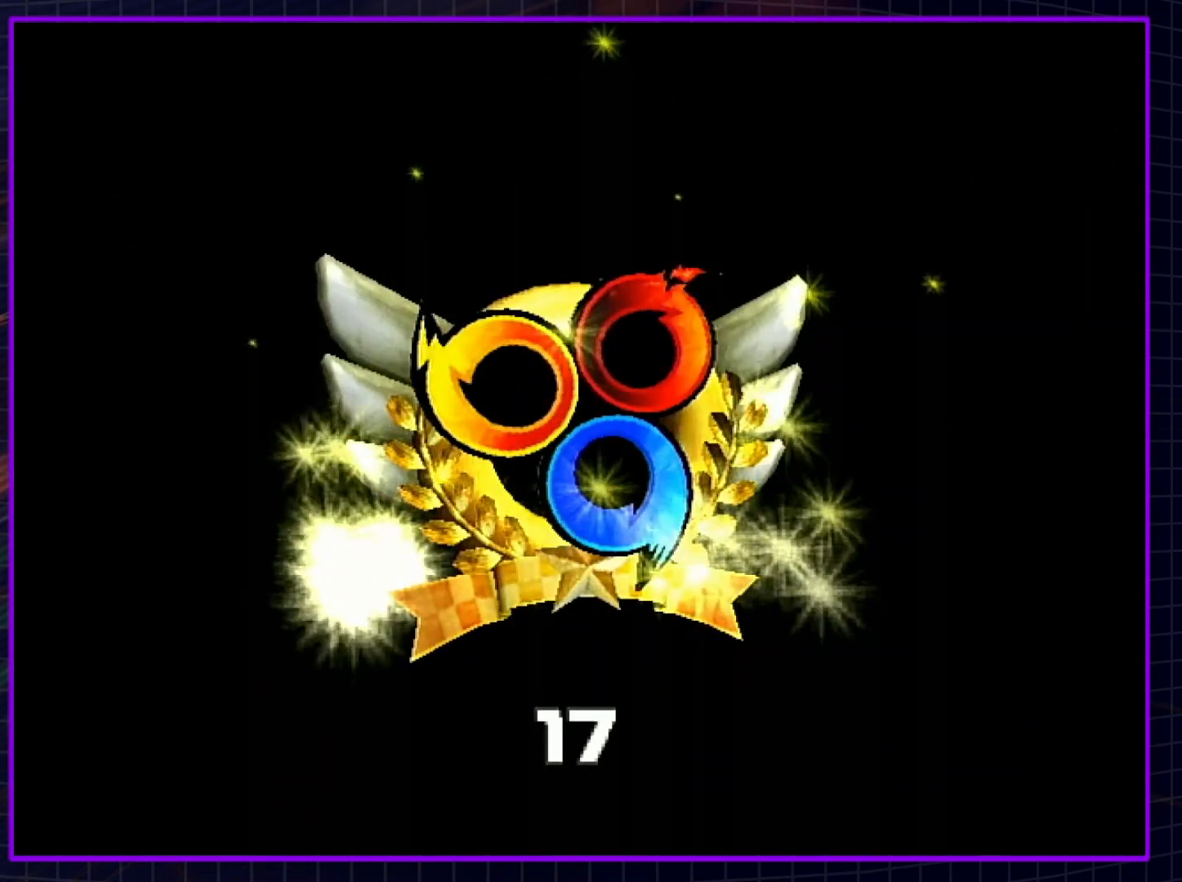
{"buttons": ["B"], "left_stick": "center", "right_stick": "center", "events": [[17, "A", "up"], [50, "A", "down"], [67, "B", "up"], [167, "B", "down"], [233, "B", "up"], [283, "A", "up"], [283, "B", "down"], [383, "A", "down"], [383, "B", "up"], [450, "B", "down"], [483, "A", "up"]]}
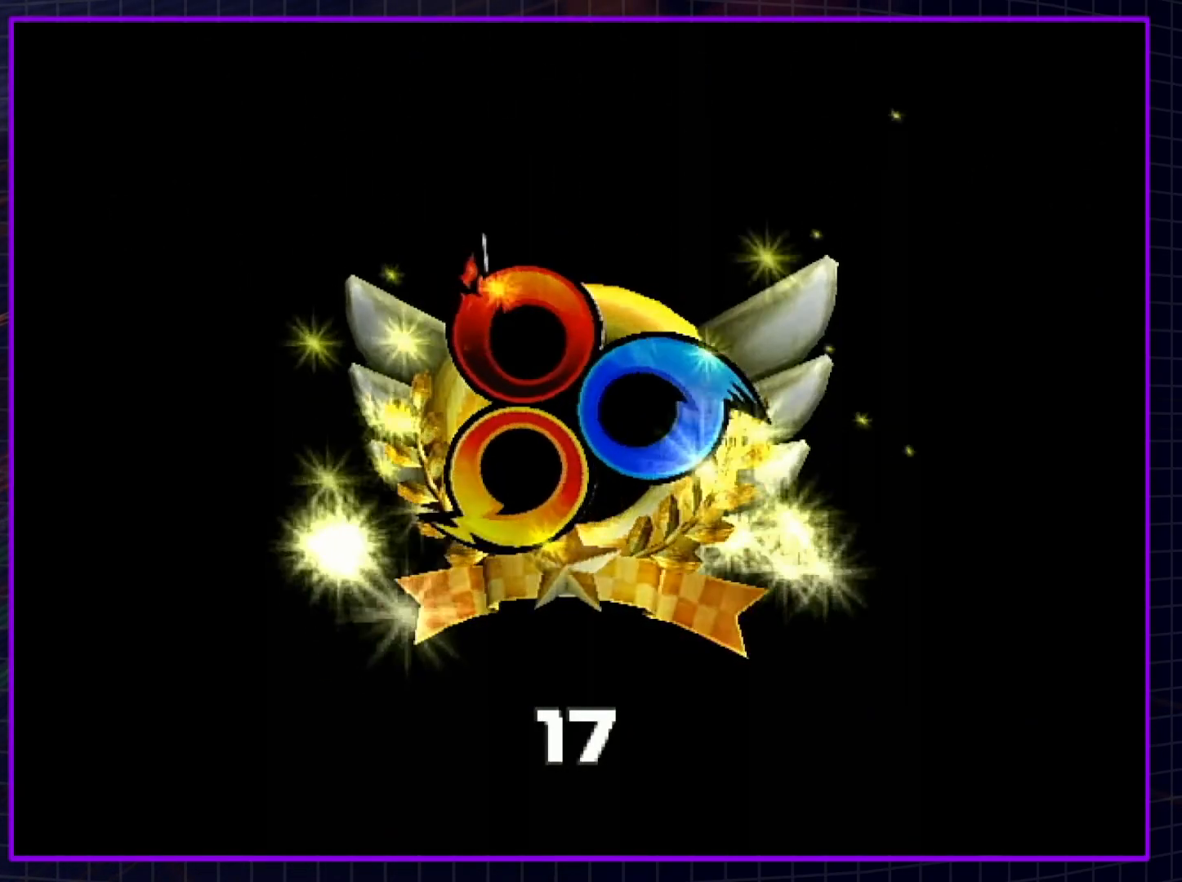
{"buttons": [], "left_stick": "center", "right_stick": "center", "events": [[50, "A", "down"], [50, "B", "up"], [133, "A", "up"]]}
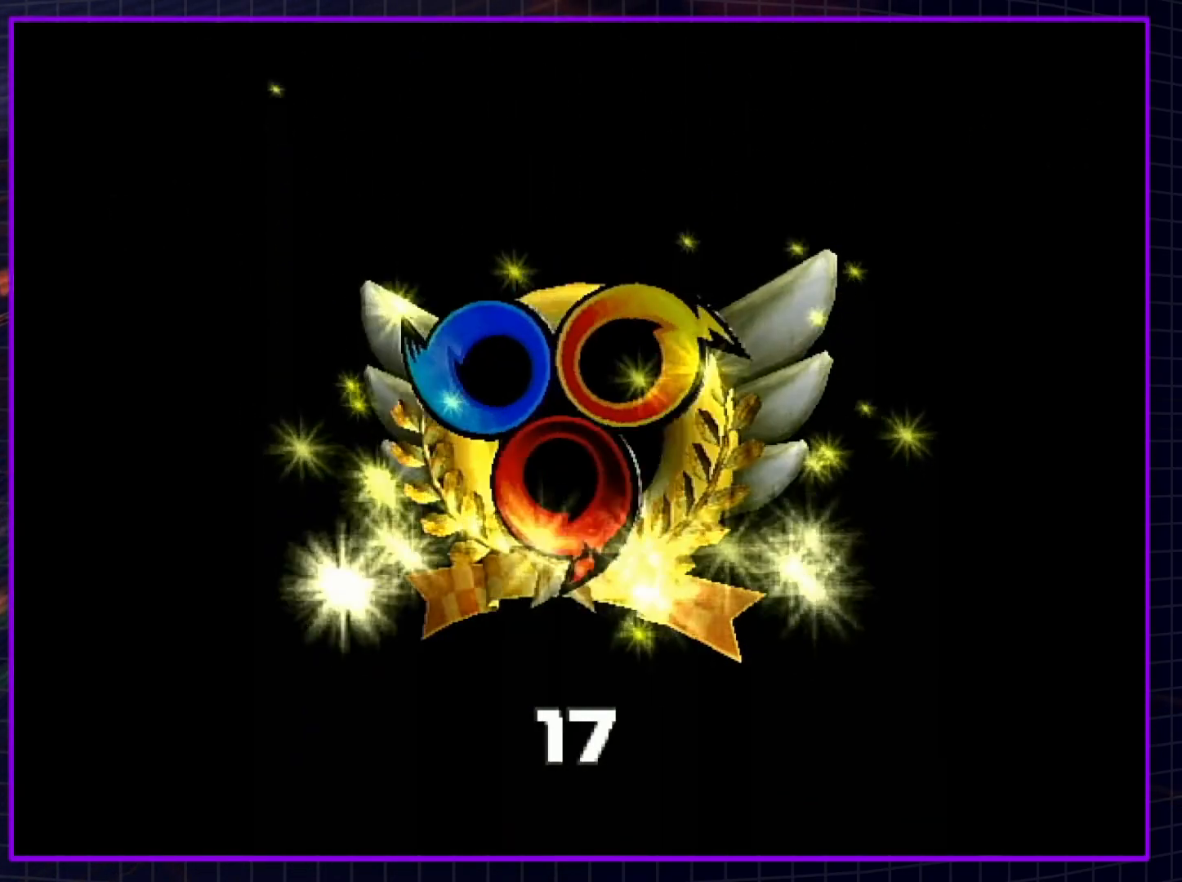
{"buttons": [], "left_stick": "center", "right_stick": "center", "events": []}
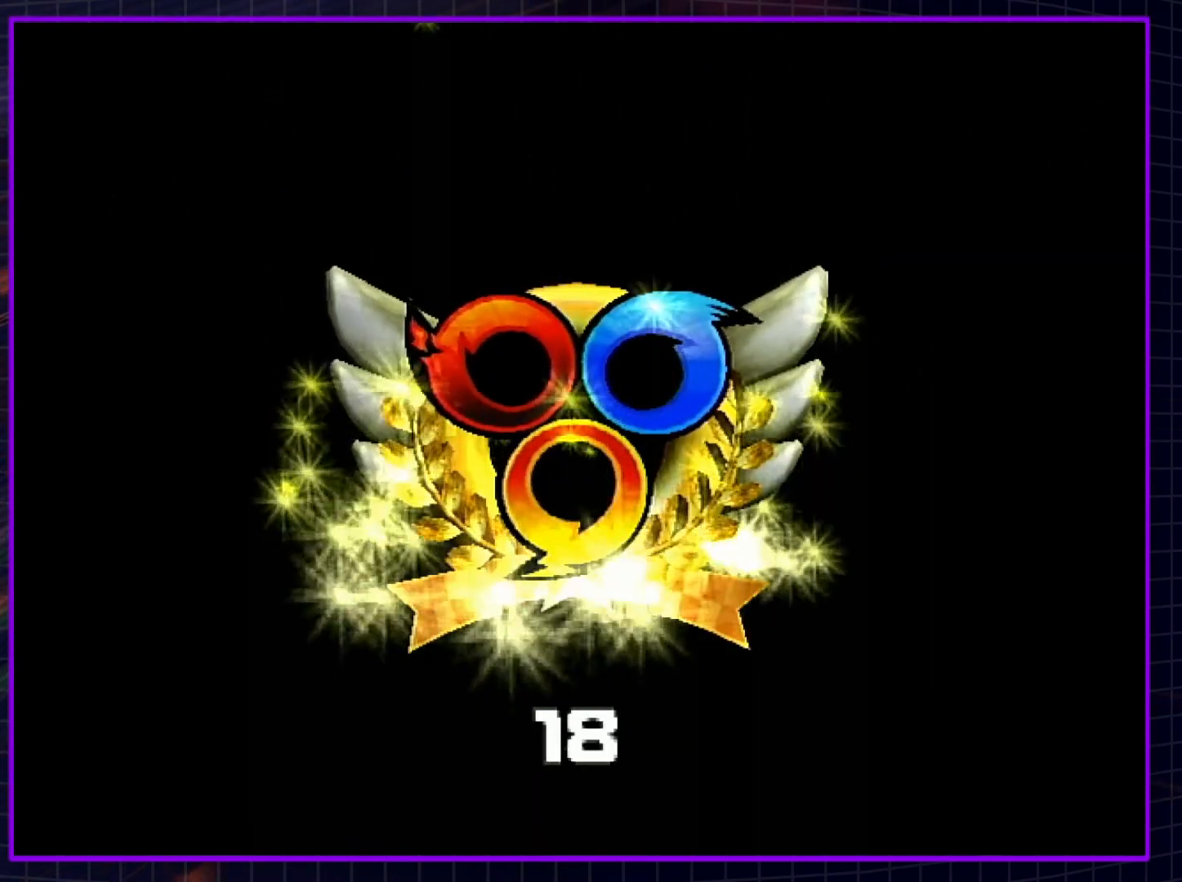
{"buttons": [], "left_stick": "center", "right_stick": "center", "events": []}
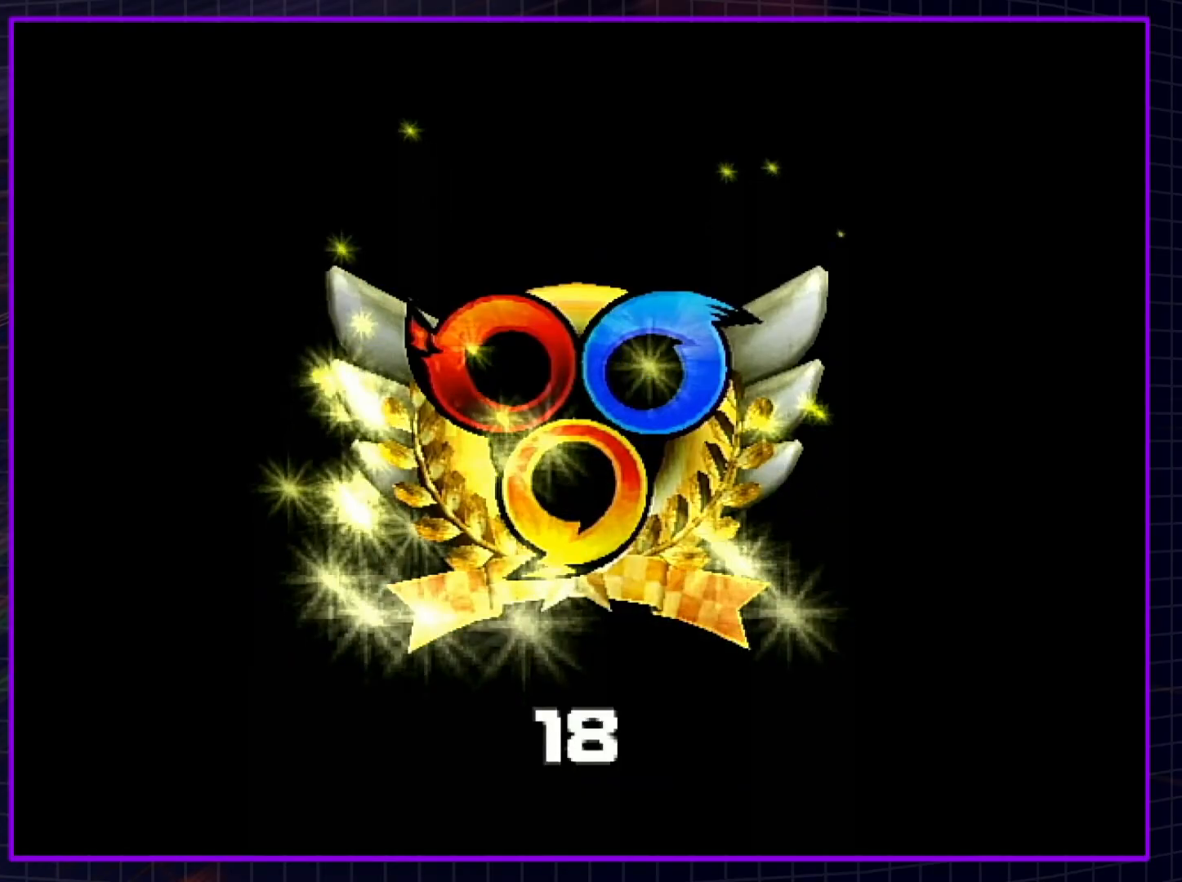
{"buttons": [], "left_stick": "center", "right_stick": "center", "events": []}
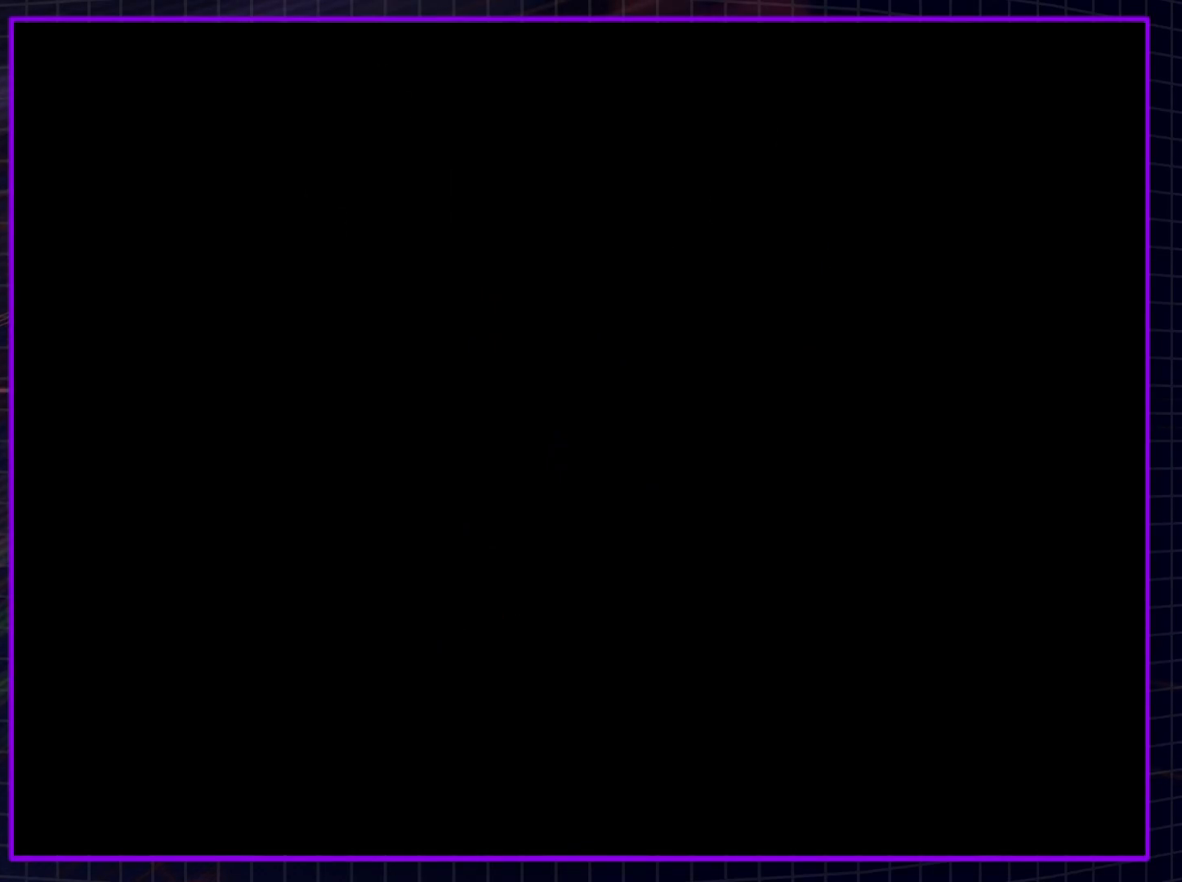
{"buttons": [], "left_stick": "center", "right_stick": "center", "events": []}
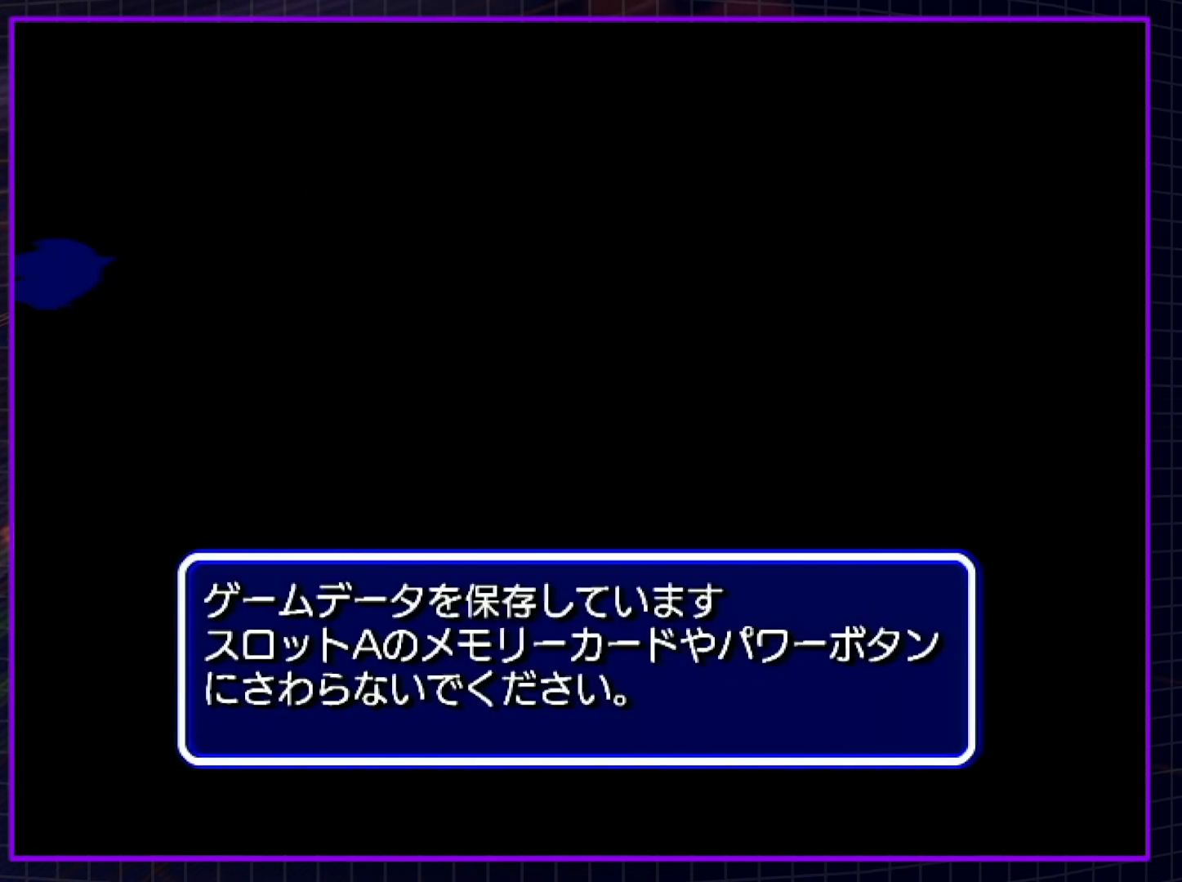
{"buttons": [], "left_stick": "center", "right_stick": "center", "events": []}
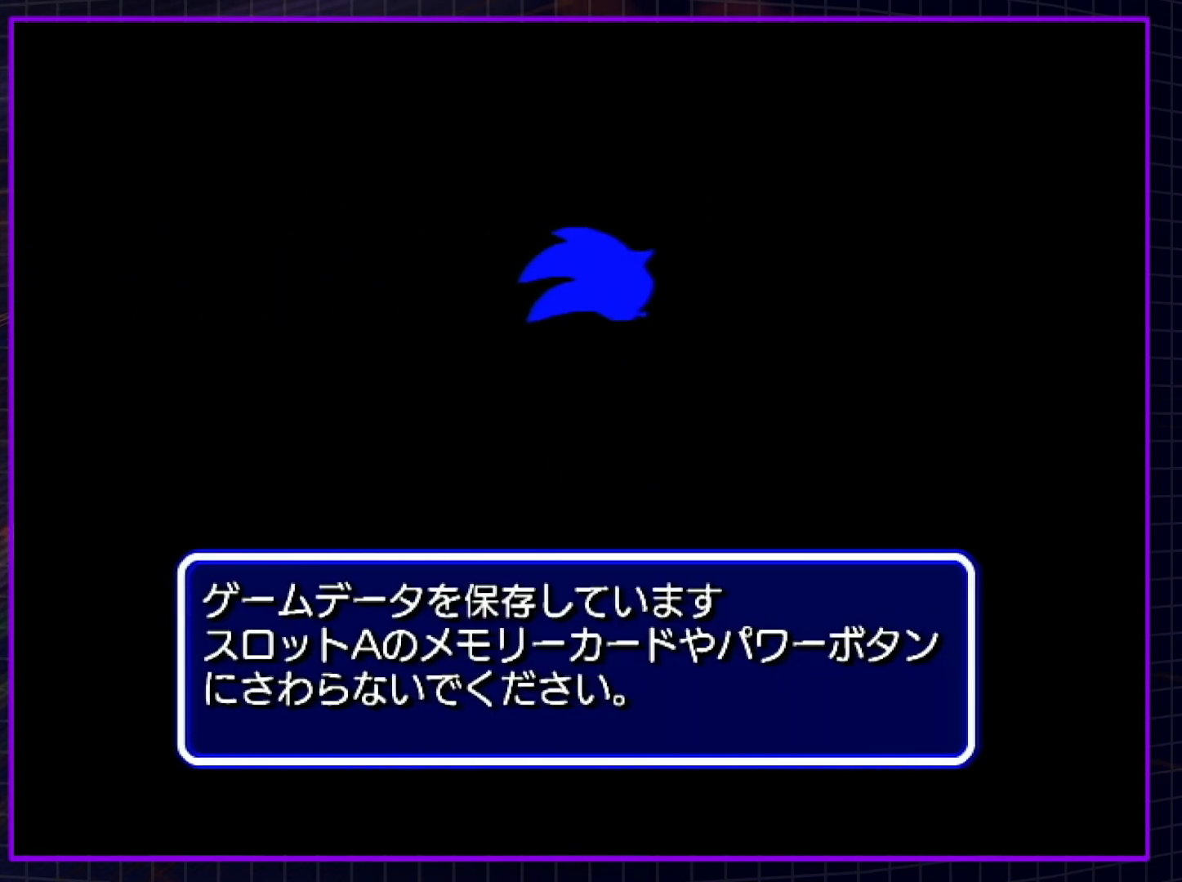
{"buttons": [], "left_stick": "center", "right_stick": "center", "events": []}
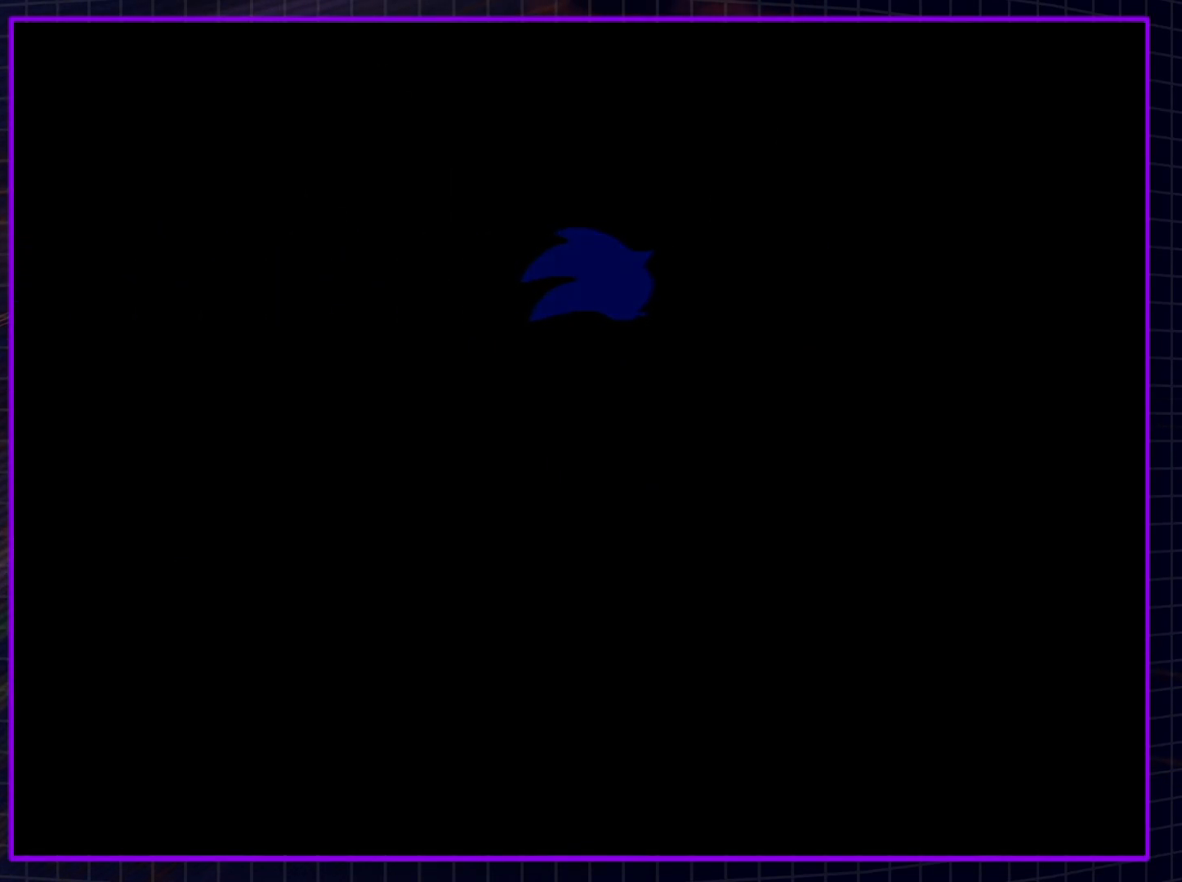
{"buttons": ["START"], "left_stick": "center", "right_stick": "center", "events": [[500, "START", "down"]]}
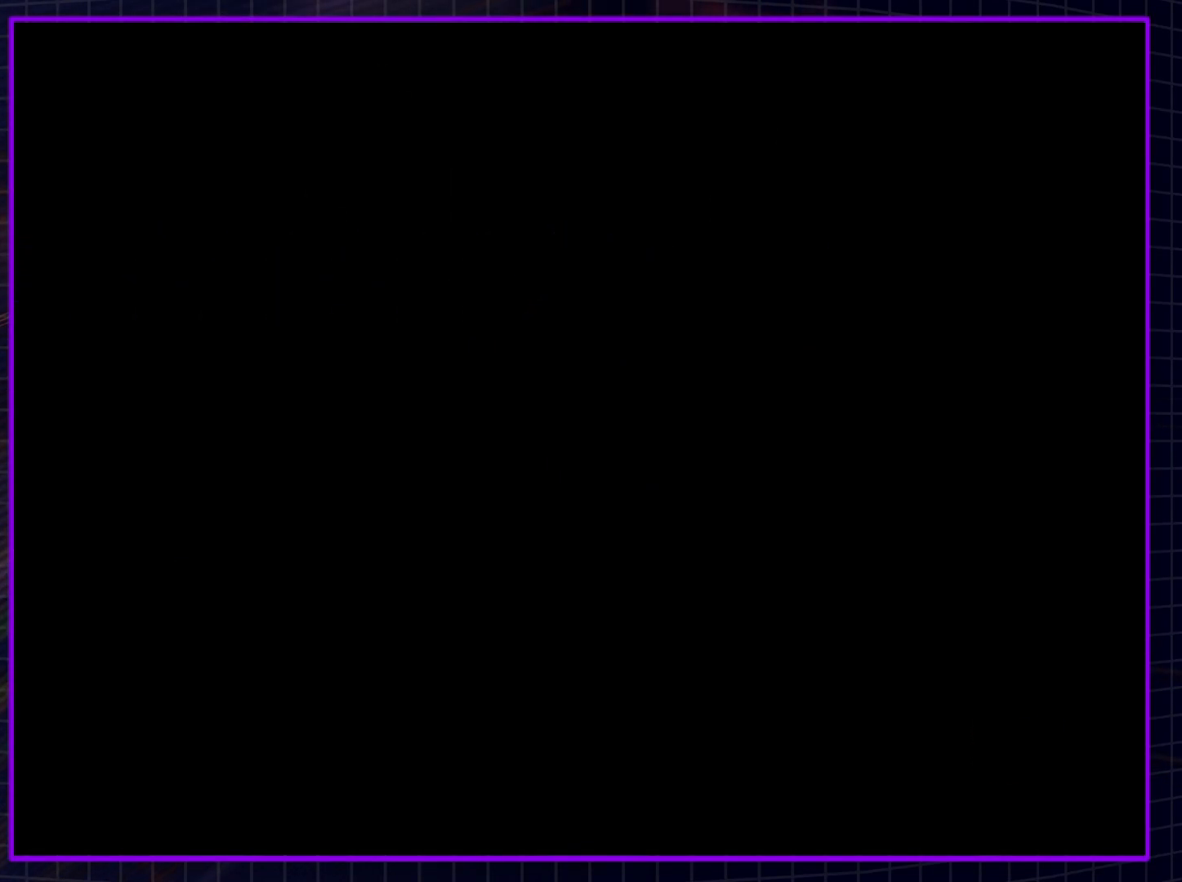
{"buttons": ["START"], "left_stick": "center", "right_stick": "center", "events": [[150, "START", "up"], [217, "START", "down"], [350, "START", "up"], [417, "START", "down"]]}
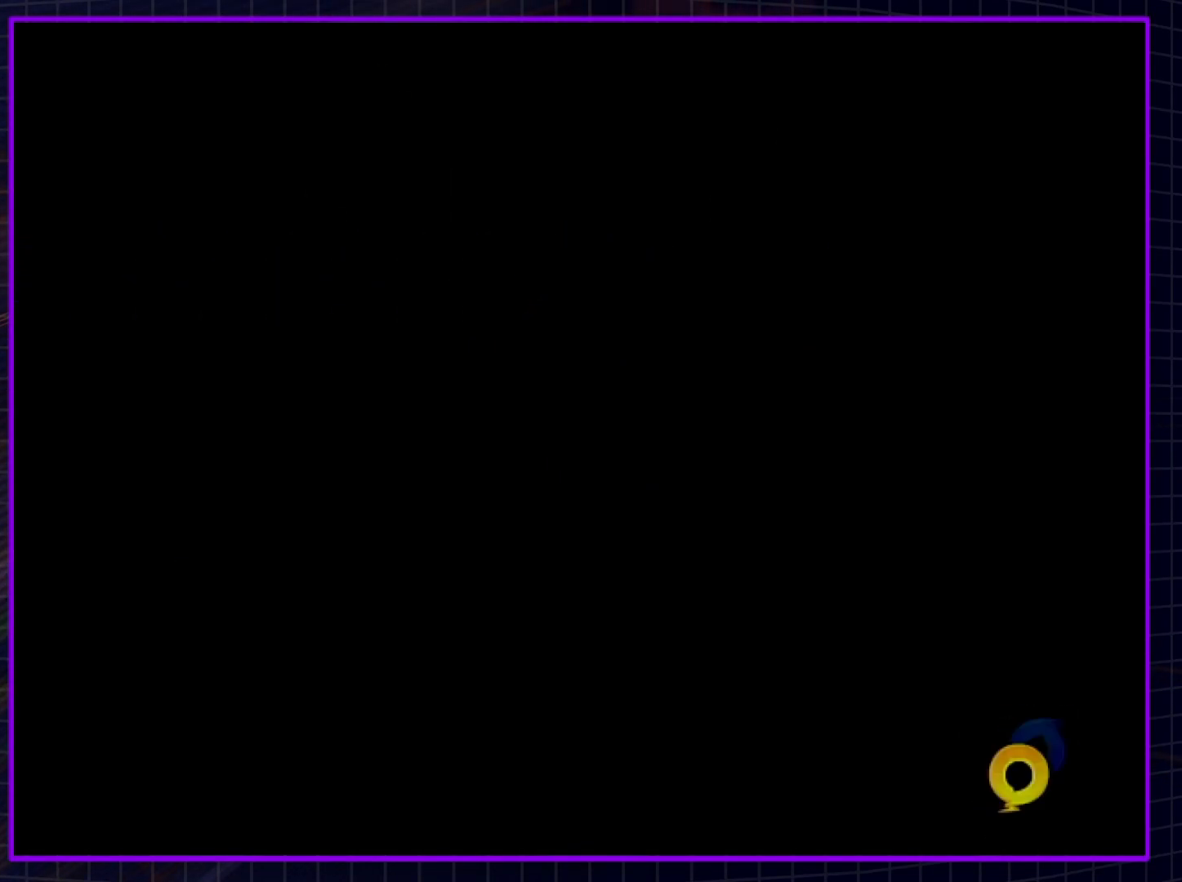
{"buttons": [], "left_stick": "center", "right_stick": "center", "events": [[50, "START", "up"], [117, "START", "down"], [250, "START", "up"]]}